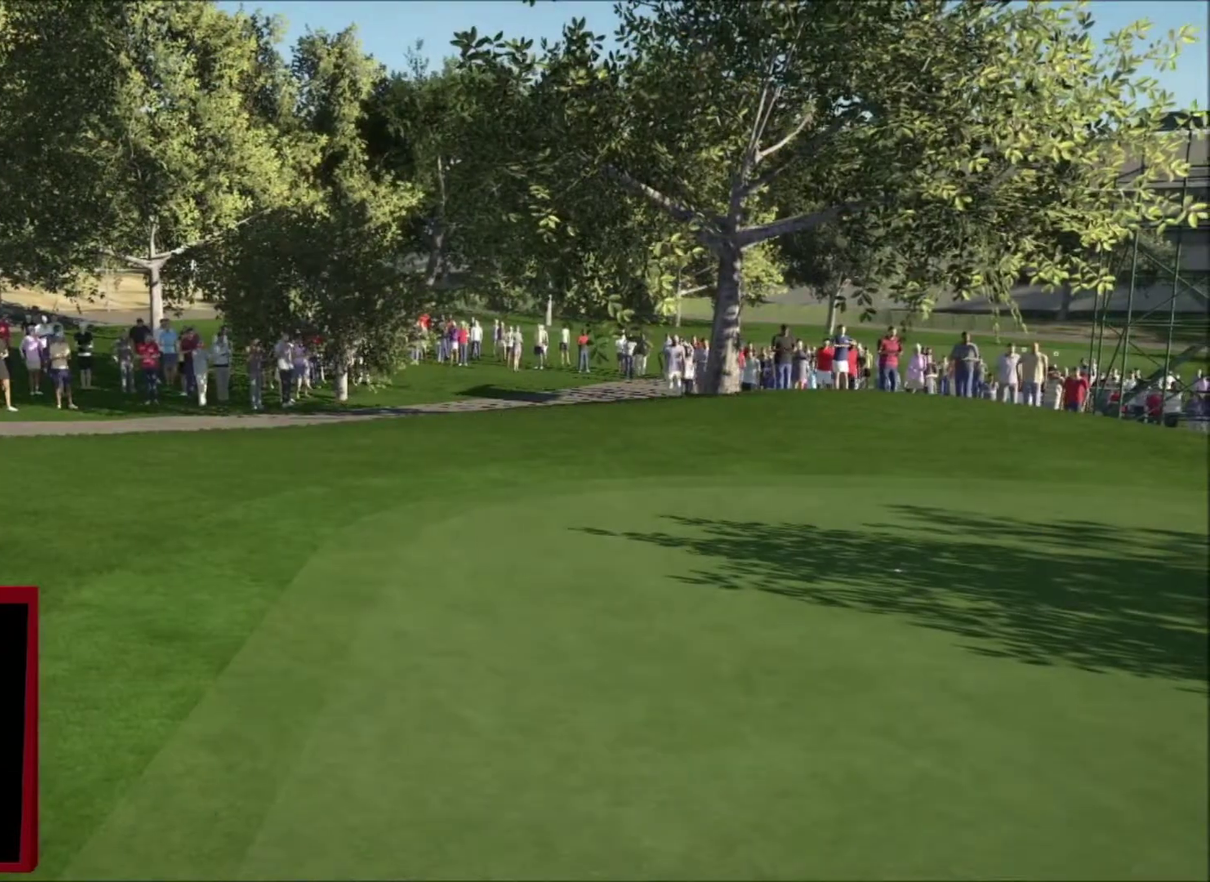
Gameplay with a controller (Xbox layout); each line is a JSON object with the inputs held at the frame after it. "events" lists button and stick changes between this image and that frame as [ms after this image, input, new state], when the widget could be followed in between.
{"buttons": ["A"], "left_stick": "center", "right_stick": "center", "events": [[400, "A", "down"]]}
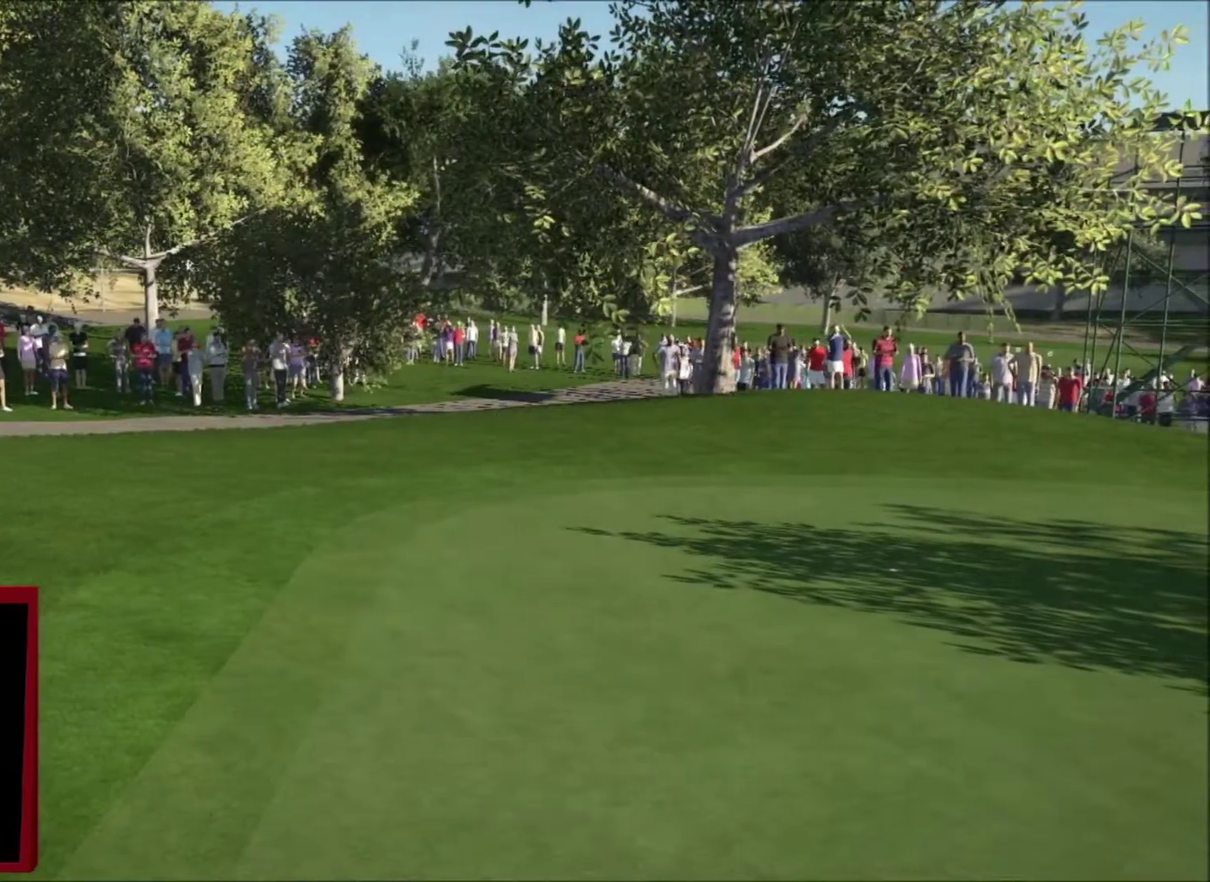
{"buttons": [], "left_stick": "center", "right_stick": "center", "events": [[67, "A", "up"]]}
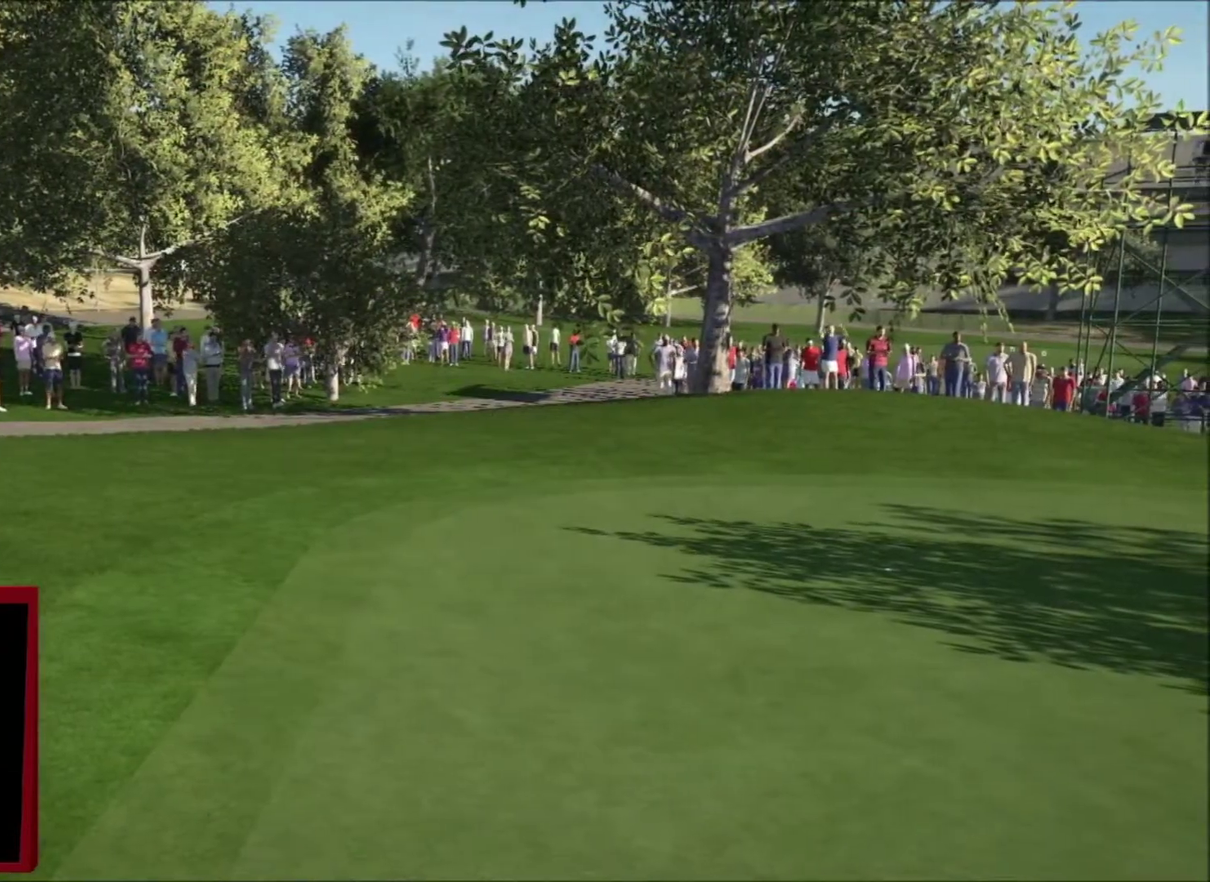
{"buttons": [], "left_stick": "center", "right_stick": "center", "events": [[33, "left_stick", "up"], [133, "left_stick", "center"]]}
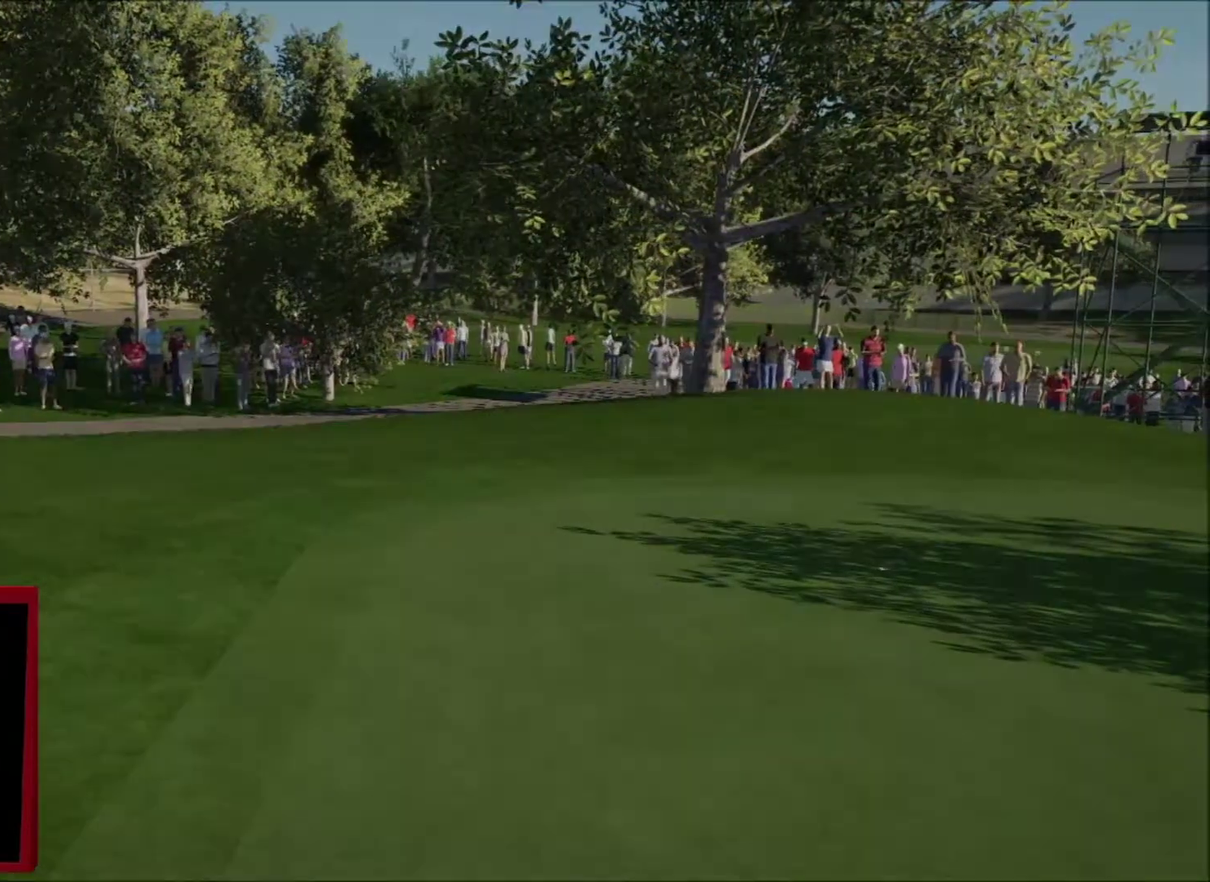
{"buttons": [], "left_stick": "center", "right_stick": "center", "events": [[100, "A", "down"], [200, "A", "up"]]}
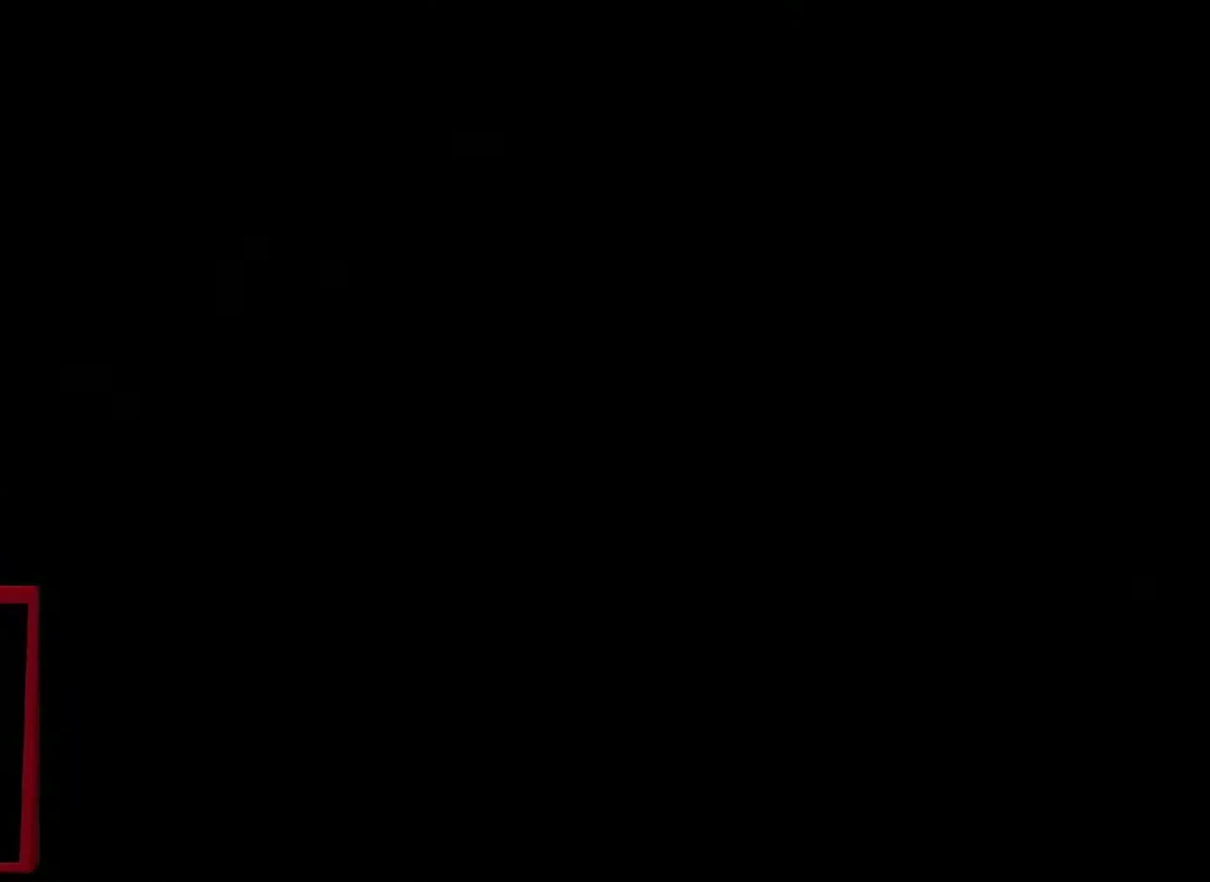
{"buttons": ["Y", "L2"], "left_stick": "center", "right_stick": "center", "events": [[301, "A", "down"], [367, "A", "up"], [367, "L2", "down"], [501, "Y", "down"]]}
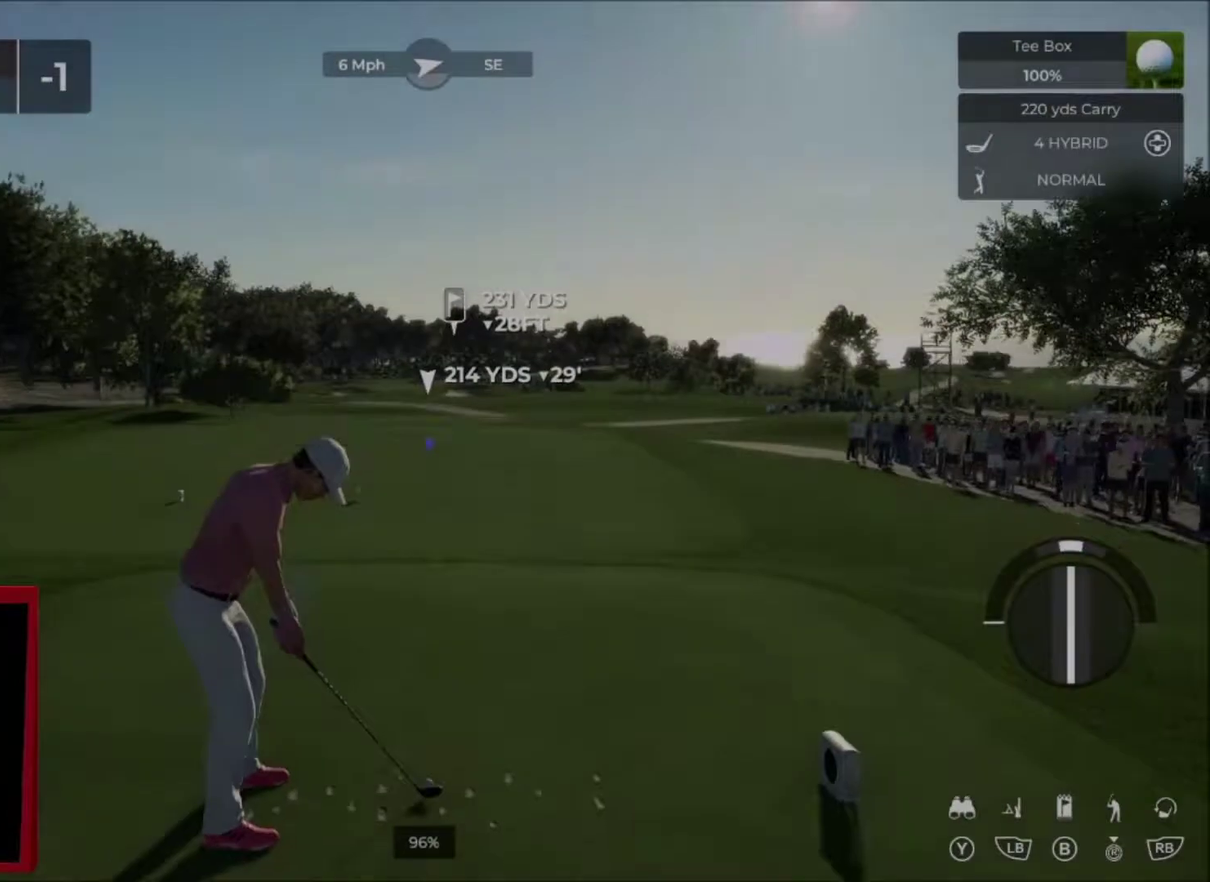
{"buttons": ["L2"], "left_stick": "center", "right_stick": "center", "events": [[133, "Y", "up"]]}
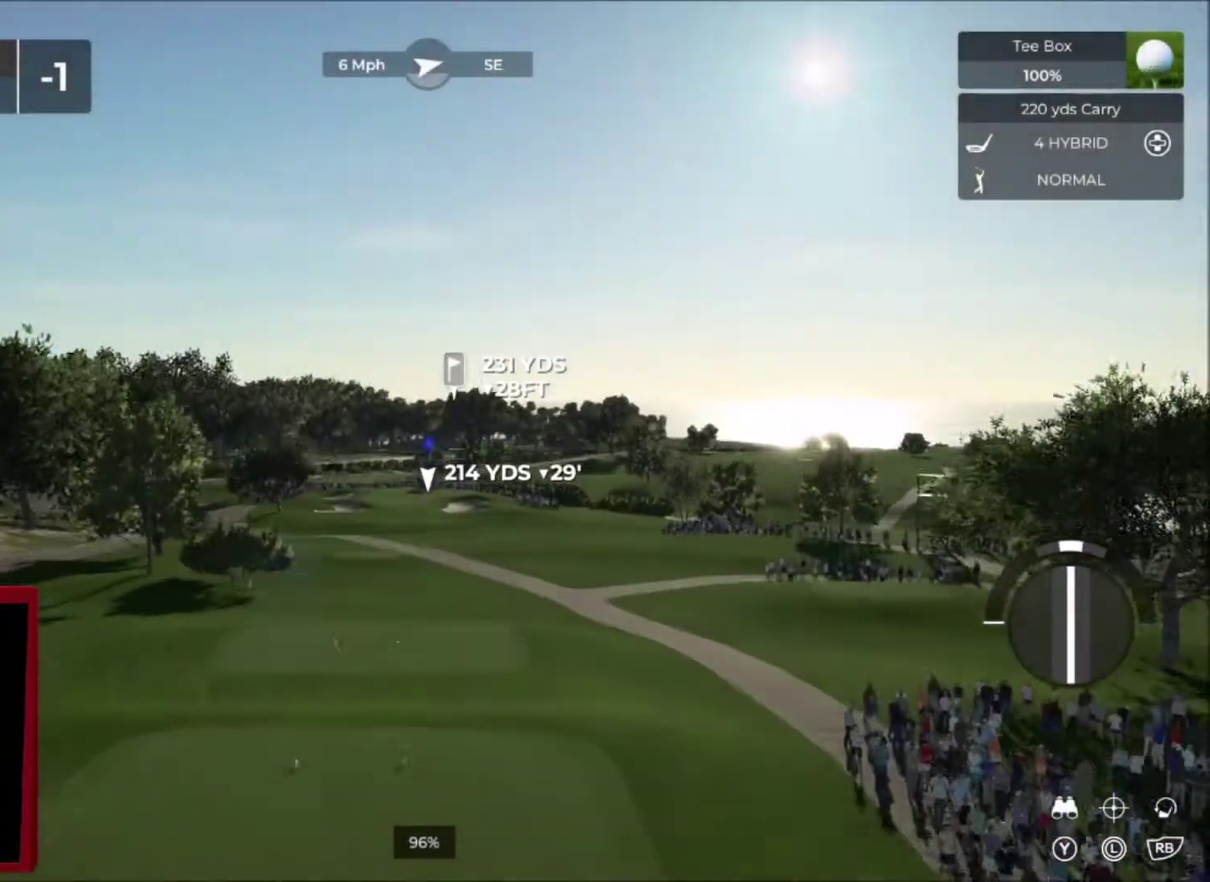
{"buttons": [], "left_stick": "center", "right_stick": "center", "events": [[467, "L2", "up"]]}
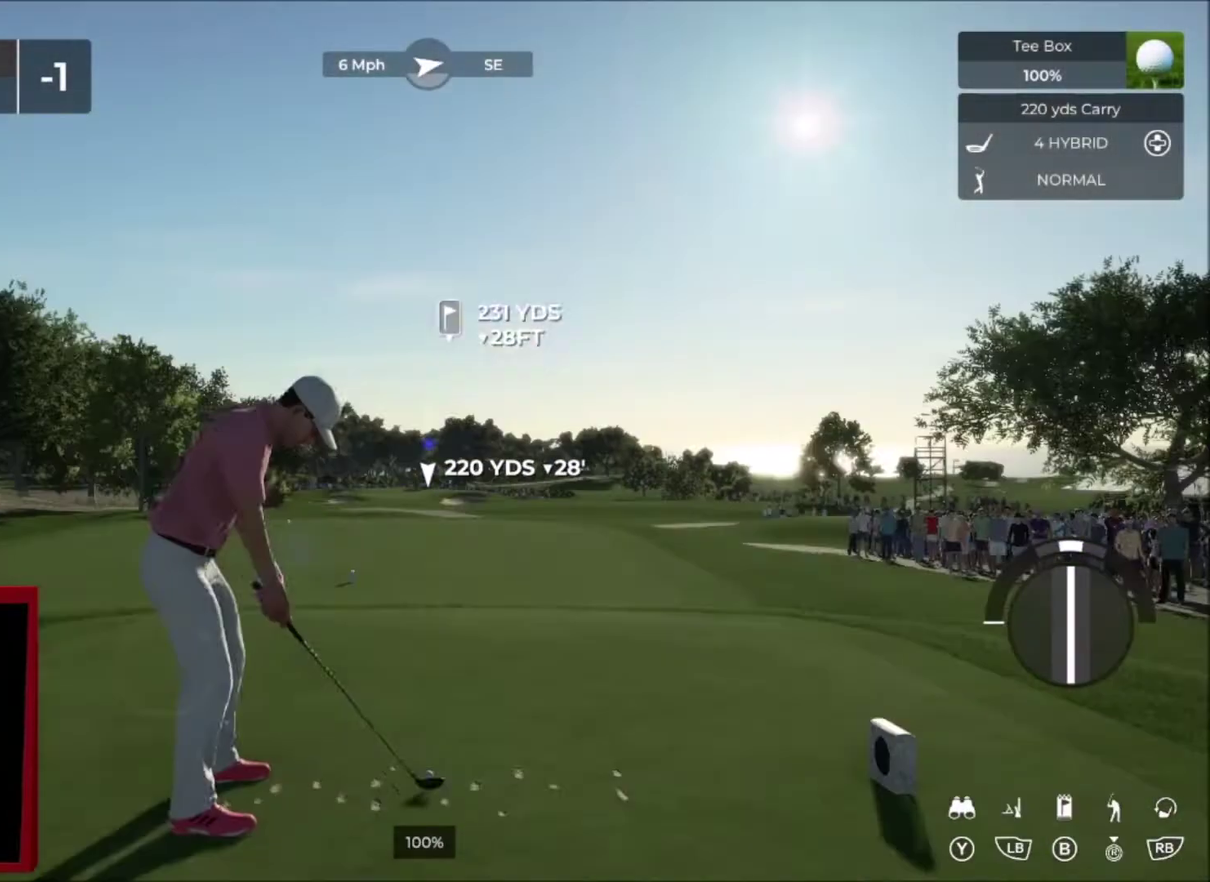
{"buttons": [], "left_stick": "center", "right_stick": "down", "events": [[133, "right_stick", "down"]]}
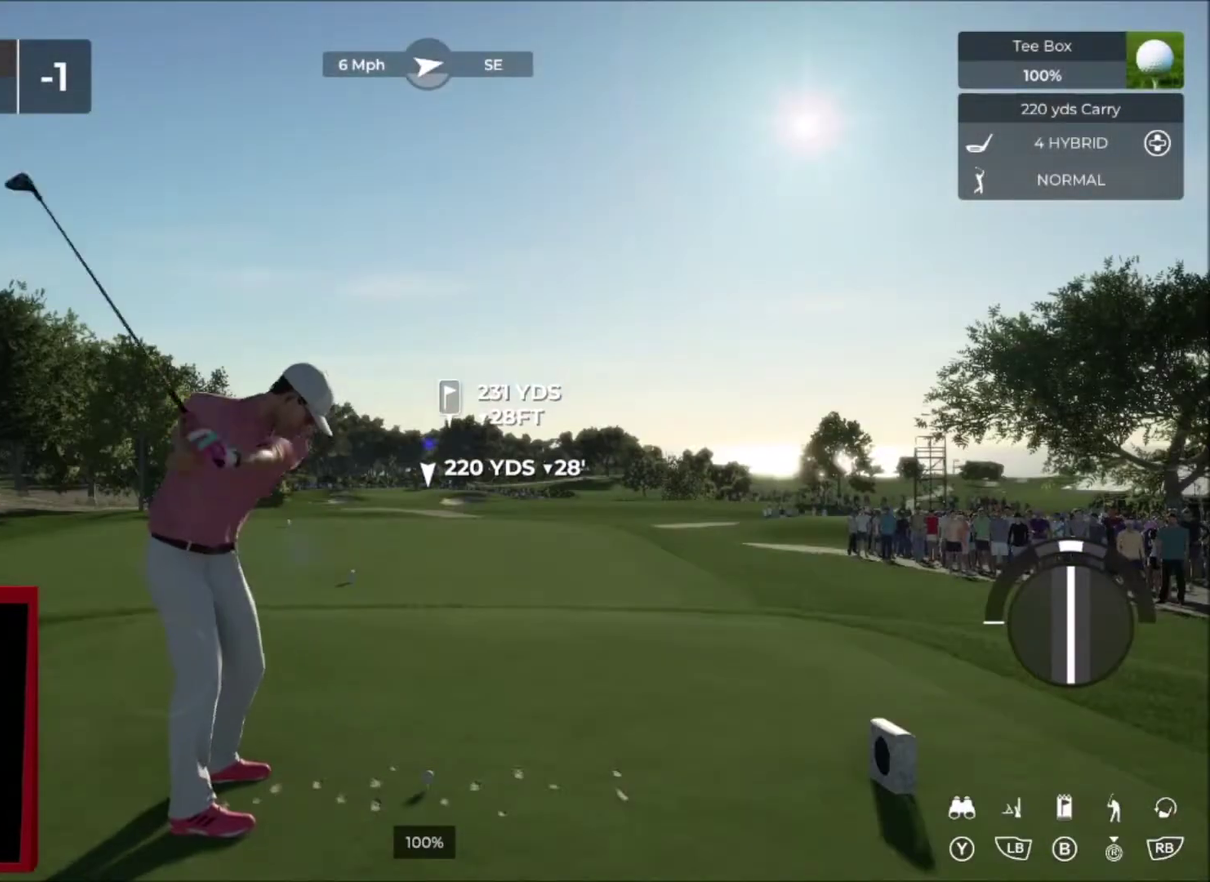
{"buttons": [], "left_stick": "center", "right_stick": "center", "events": [[167, "right_stick", "up"], [234, "right_stick", "center"]]}
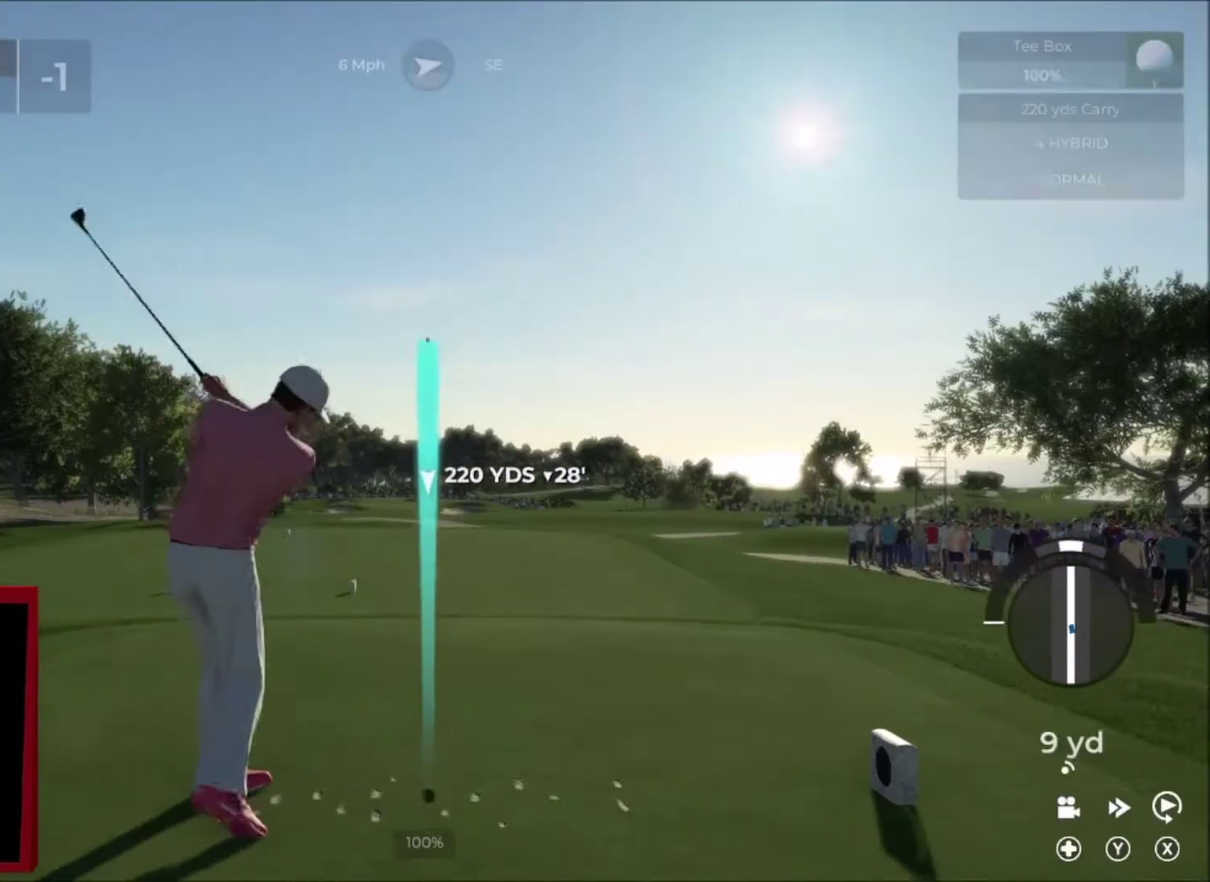
{"buttons": [], "left_stick": "center", "right_stick": "center", "events": []}
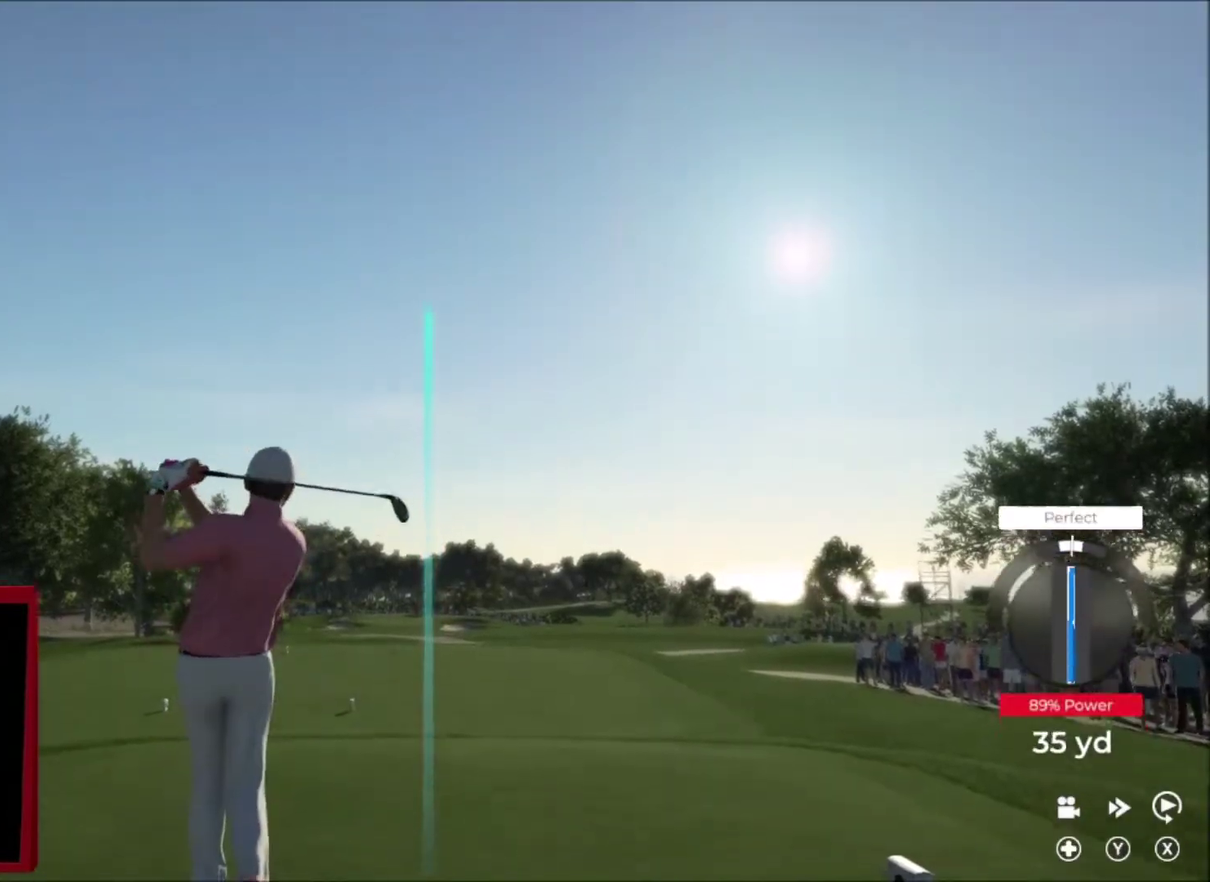
{"buttons": [], "left_stick": "left", "right_stick": "center", "events": [[234, "left_stick", "left"]]}
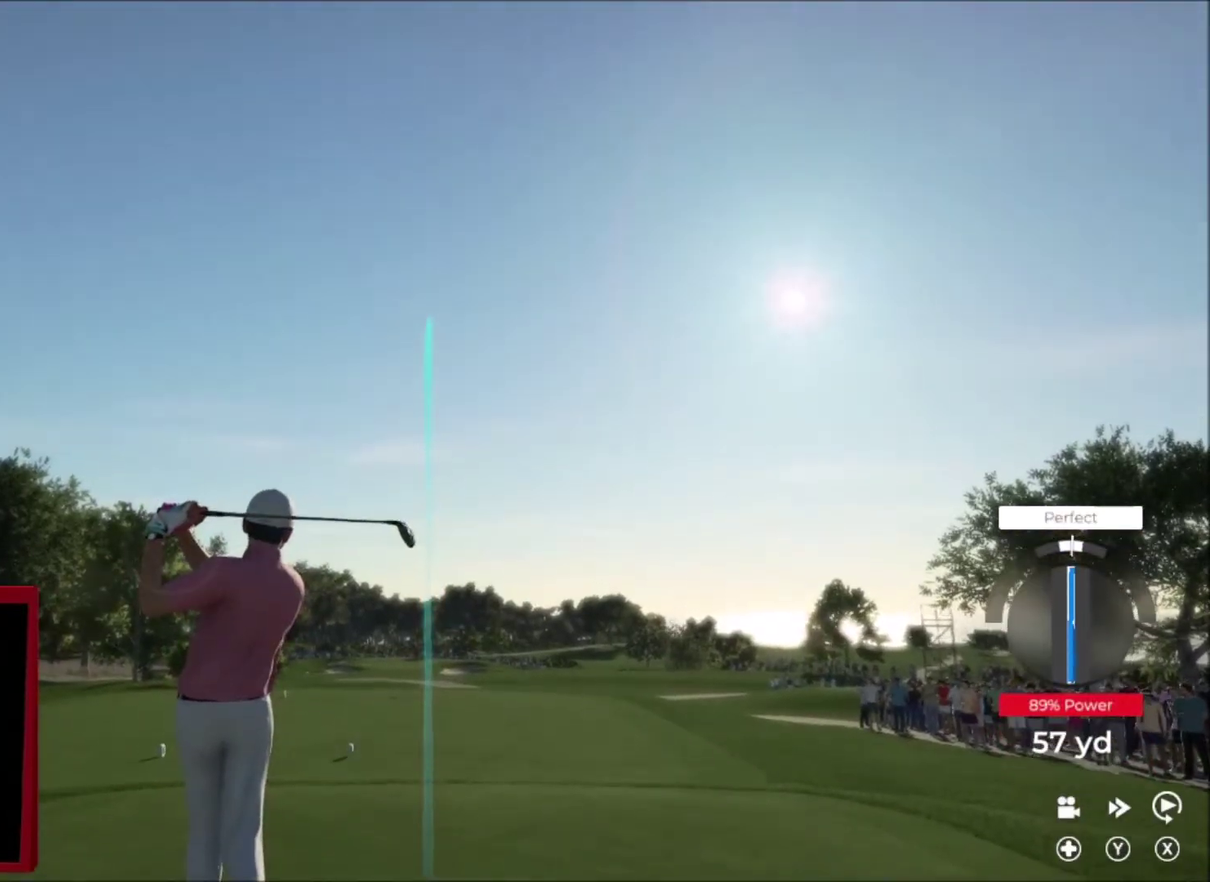
{"buttons": [], "left_stick": "left", "right_stick": "center", "events": []}
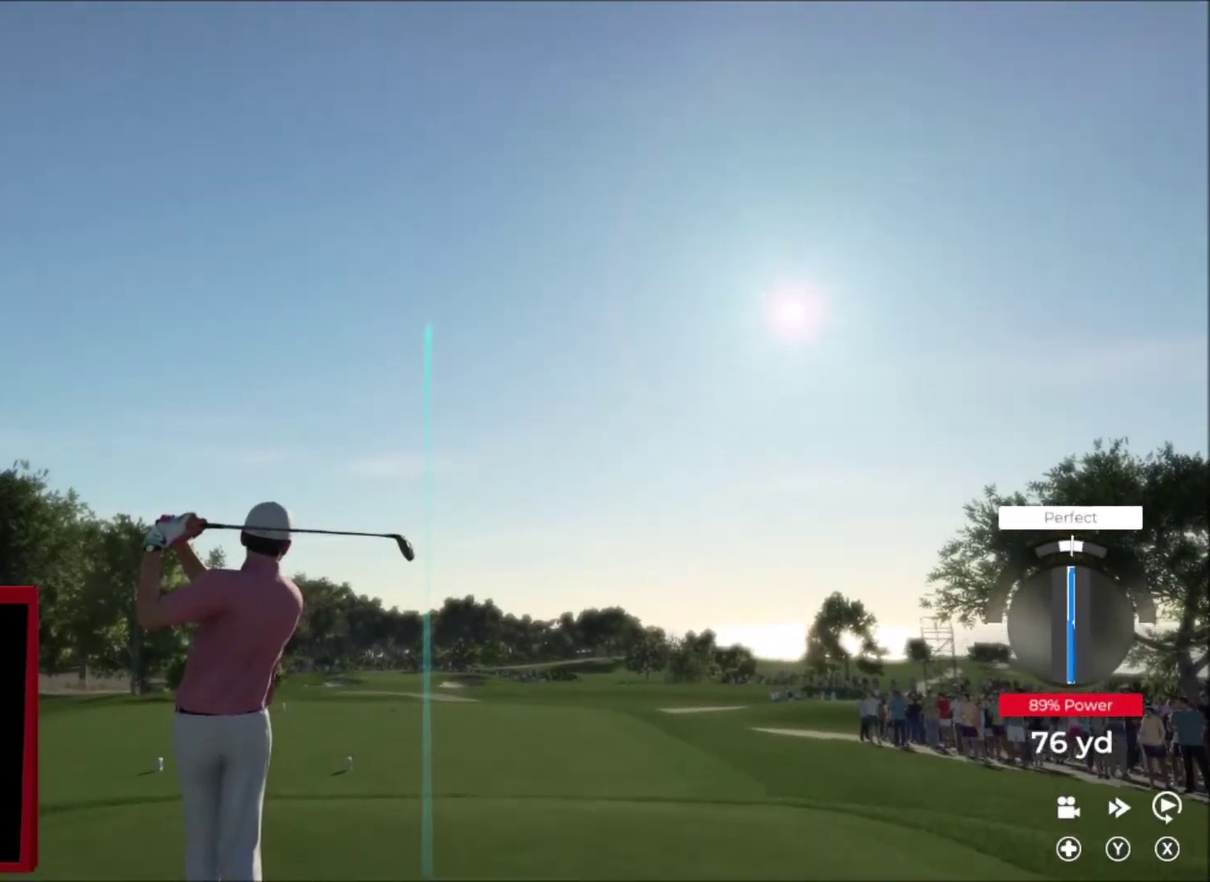
{"buttons": [], "left_stick": "left", "right_stick": "center", "events": []}
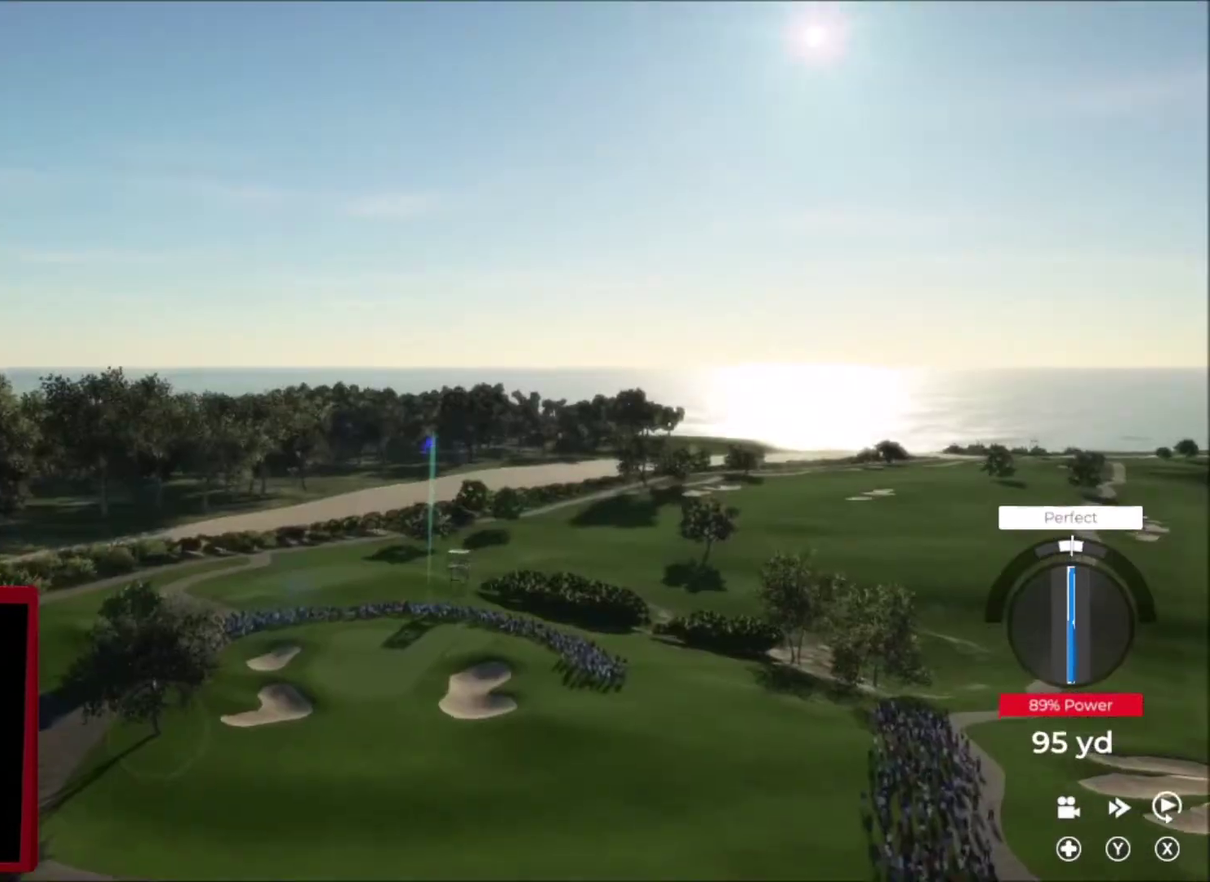
{"buttons": [], "left_stick": "left", "right_stick": "center", "events": []}
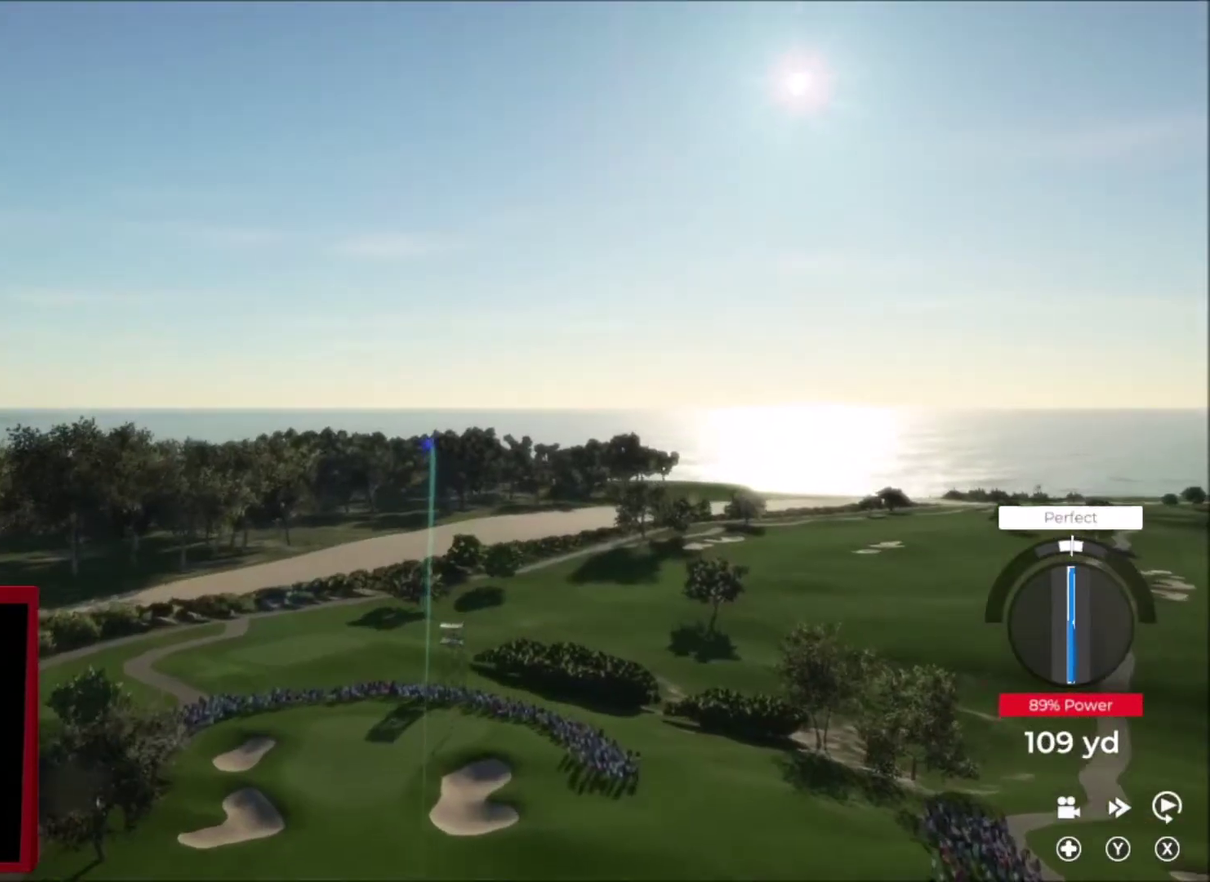
{"buttons": ["Y"], "left_stick": "left", "right_stick": "center", "events": [[100, "Y", "down"]]}
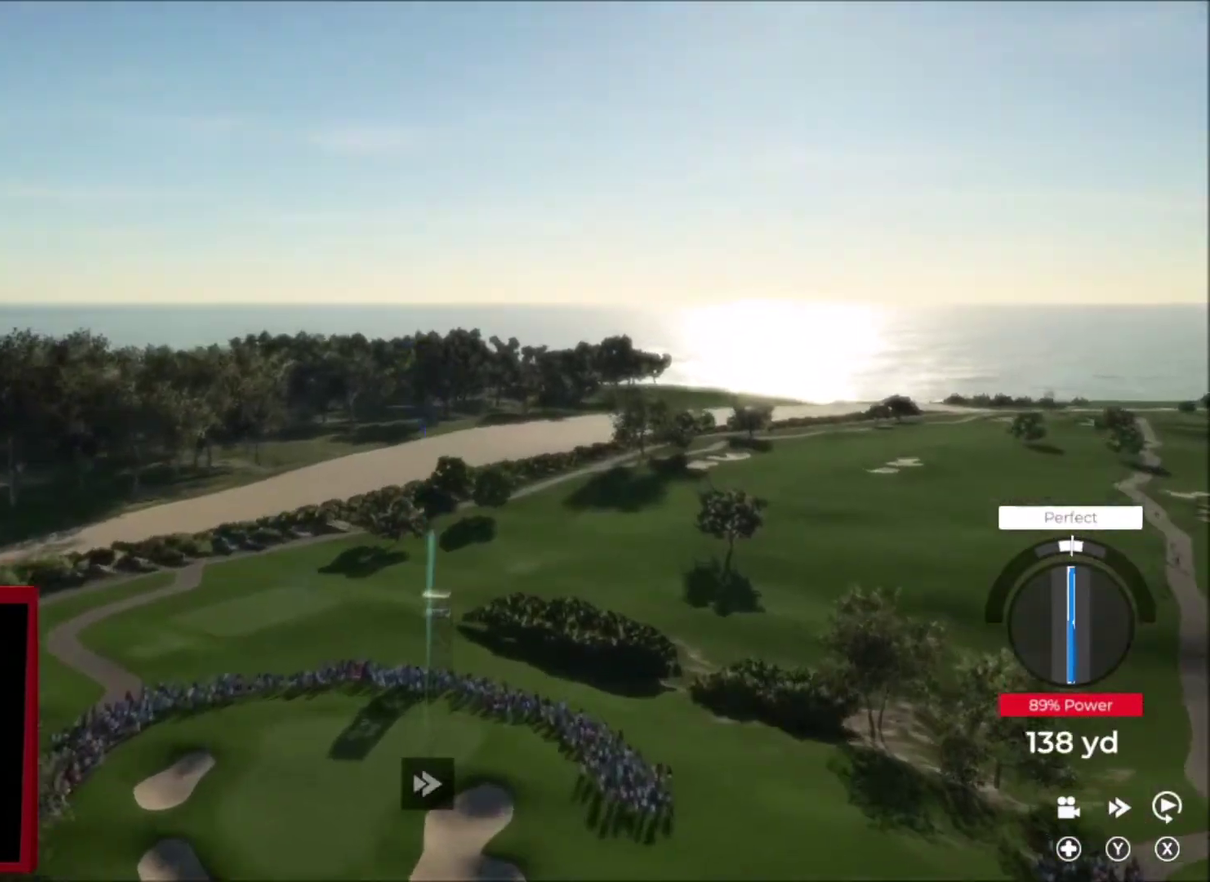
{"buttons": ["Y"], "left_stick": "left", "right_stick": "center", "events": []}
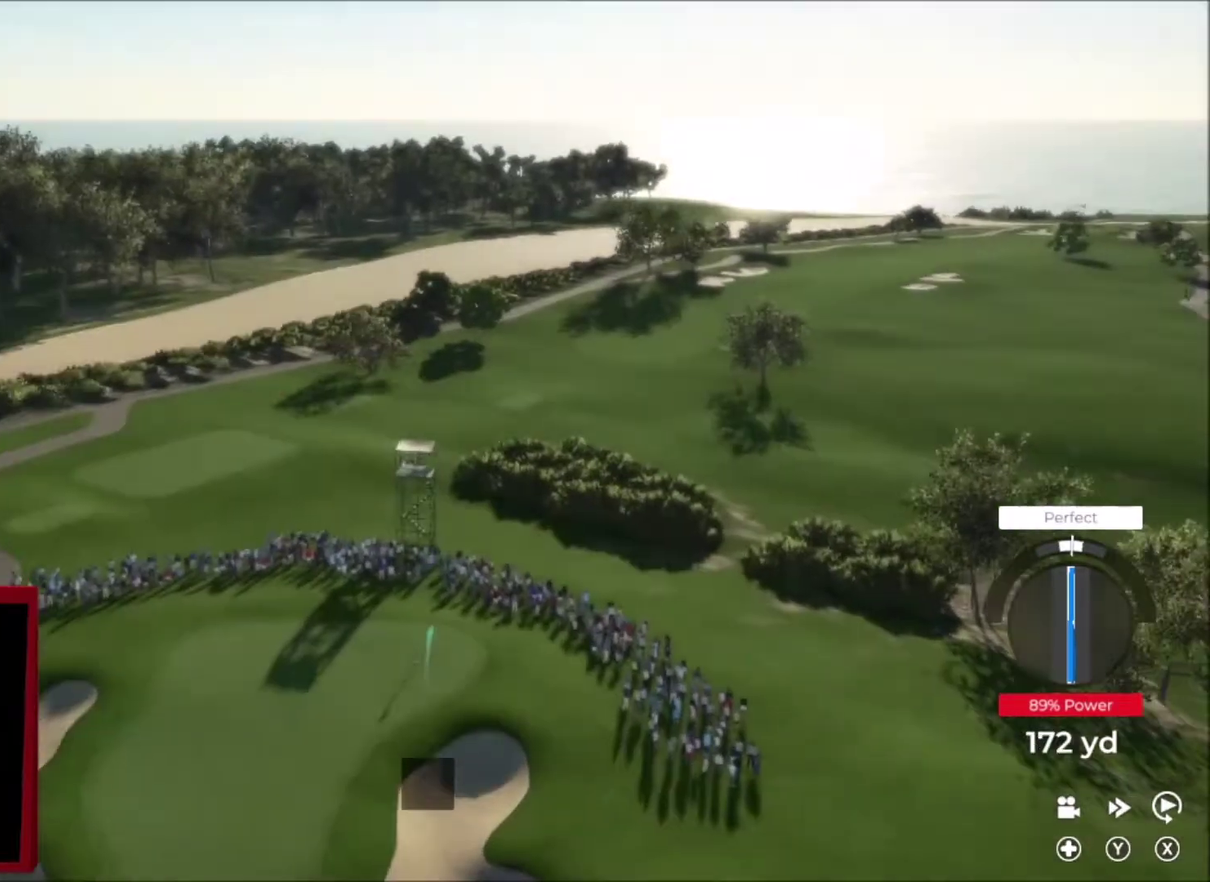
{"buttons": [], "left_stick": "up-right", "right_stick": "center", "events": [[167, "left_stick", "up-left"], [301, "left_stick", "up-right"], [367, "Y", "up"]]}
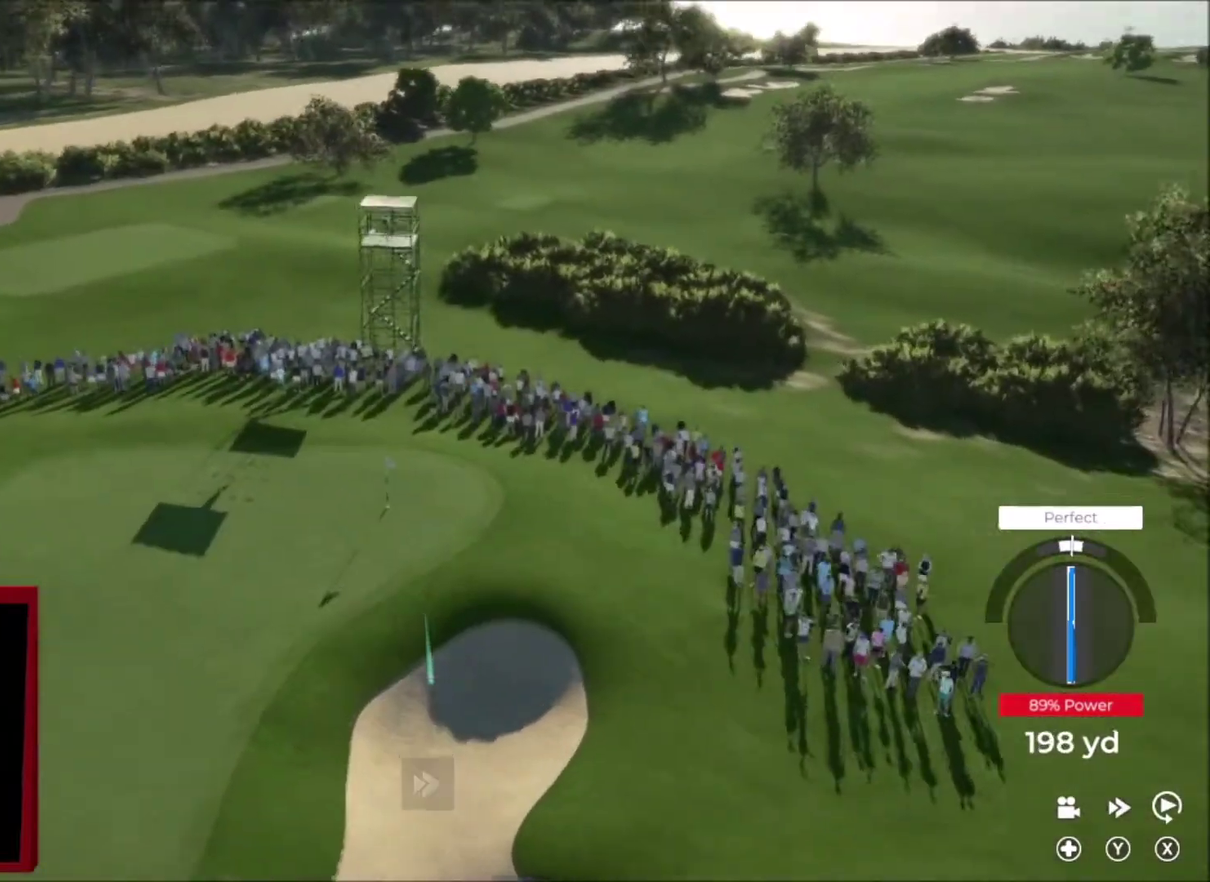
{"buttons": [], "left_stick": "up-right", "right_stick": "center", "events": []}
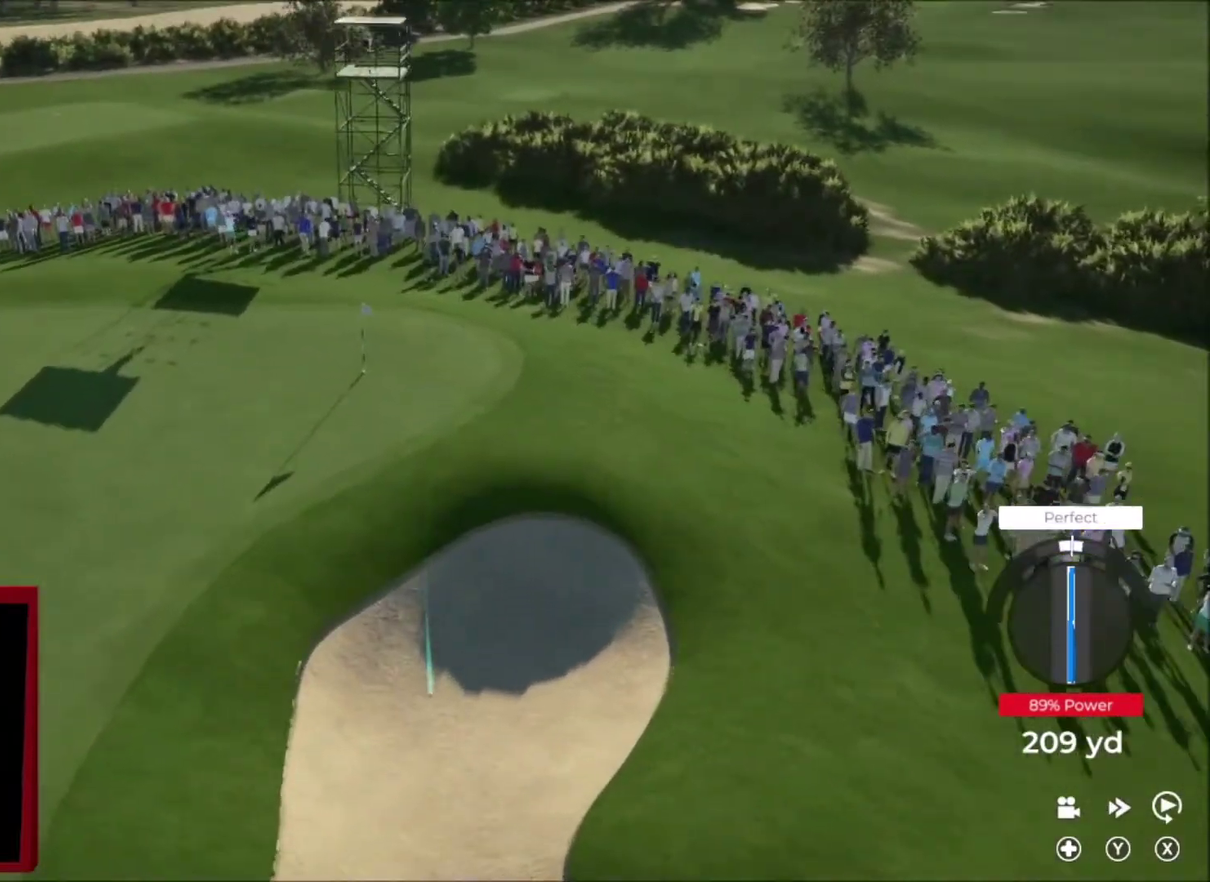
{"buttons": [], "left_stick": "up-right", "right_stick": "center", "events": []}
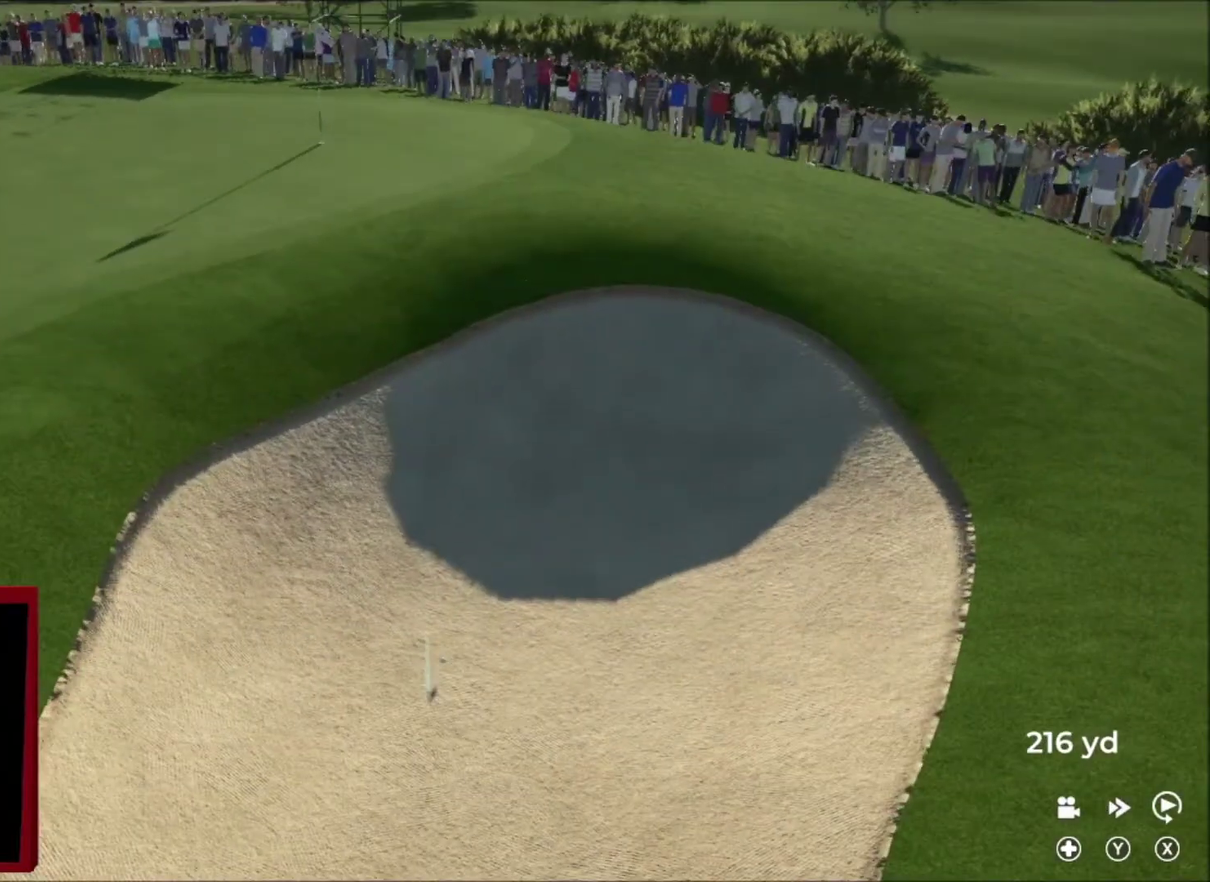
{"buttons": ["Y"], "left_stick": "up-right", "right_stick": "center", "events": [[233, "Y", "down"]]}
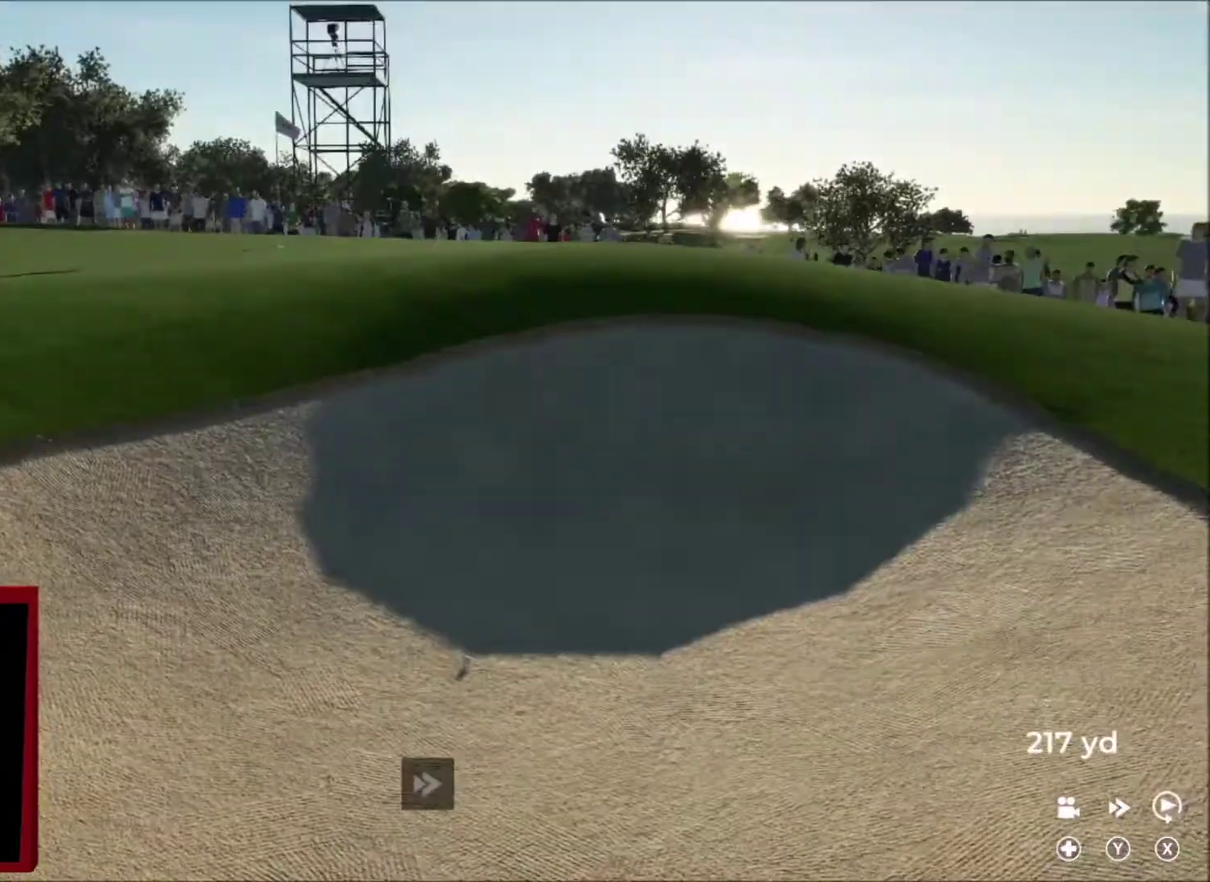
{"buttons": ["Y"], "left_stick": "center", "right_stick": "center", "events": [[267, "left_stick", "center"]]}
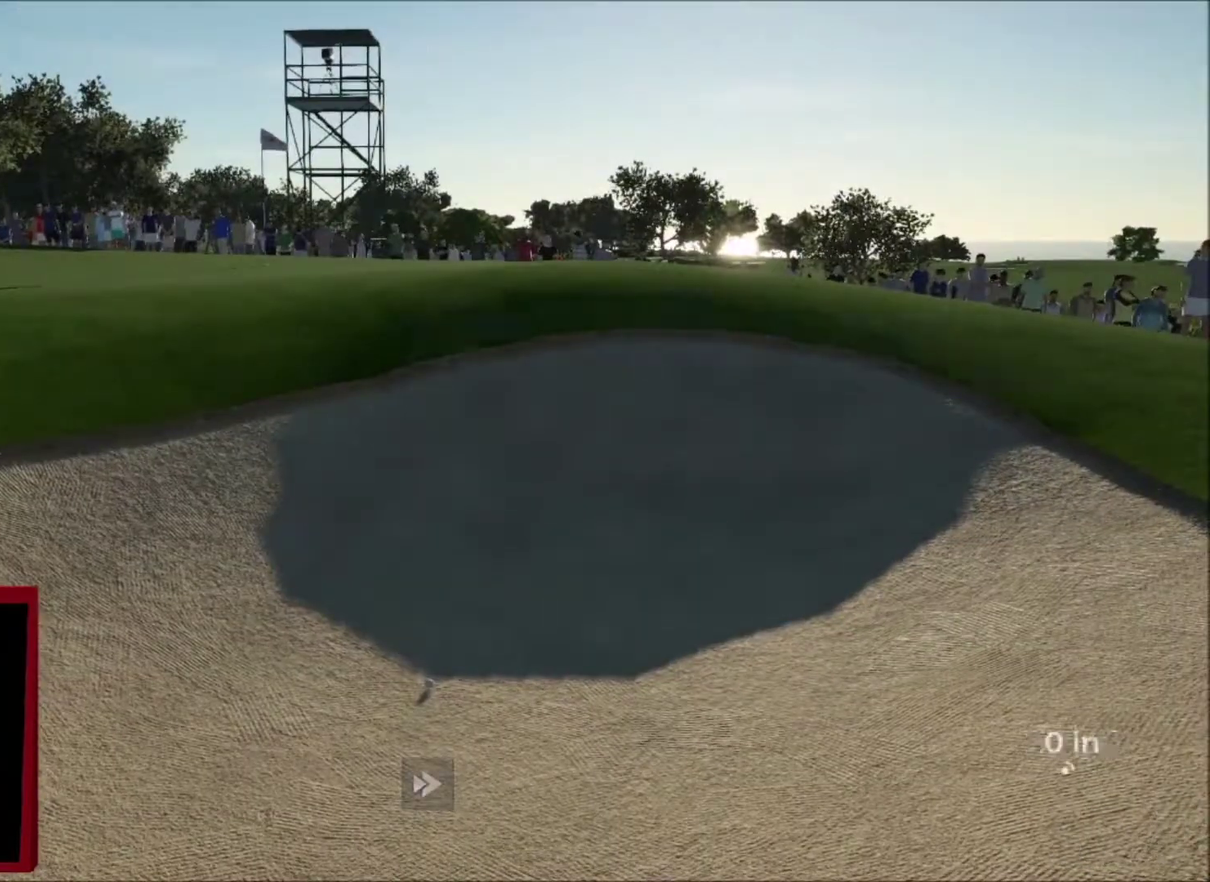
{"buttons": [], "left_stick": "center", "right_stick": "center", "events": [[133, "Y", "up"], [200, "Y", "down"], [367, "Y", "up"]]}
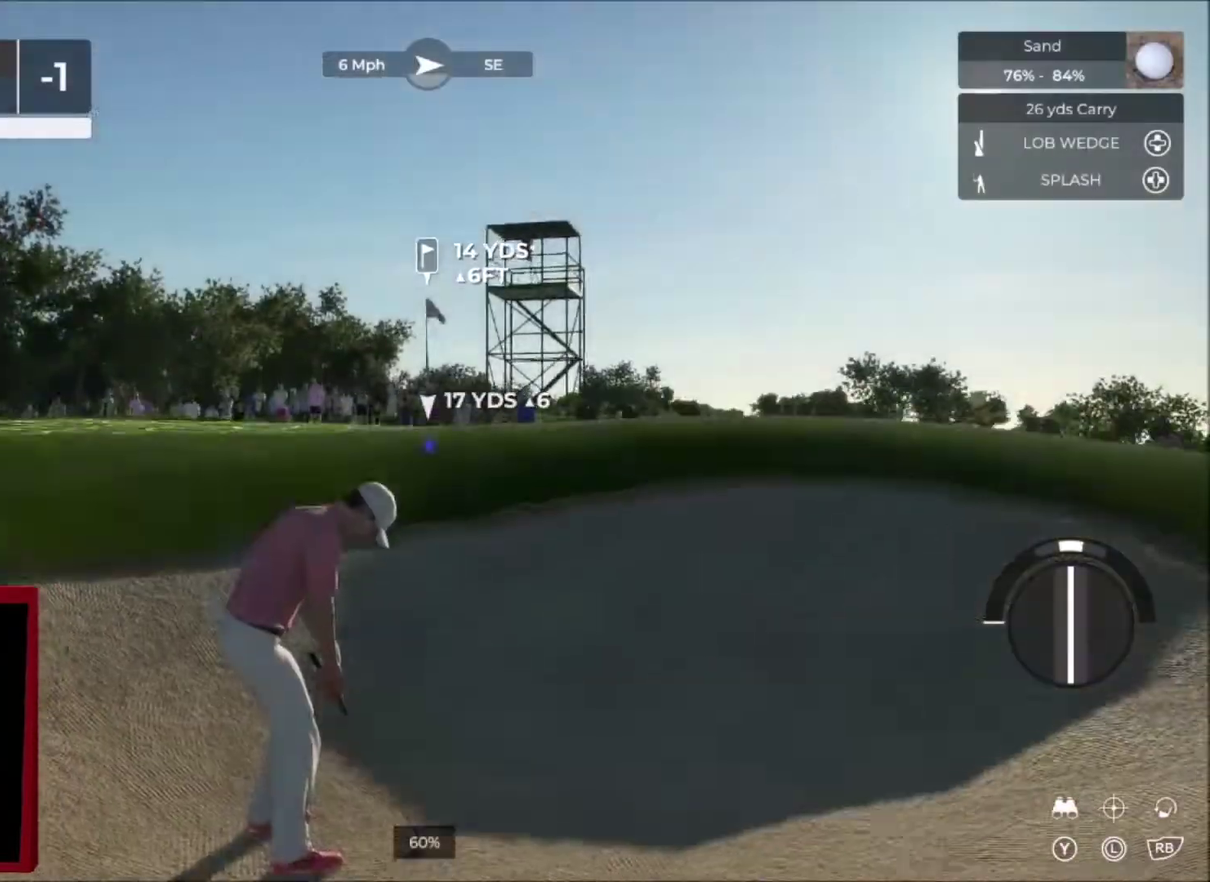
{"buttons": [], "left_stick": "up", "right_stick": "center", "events": [[267, "left_stick", "up-left"], [434, "left_stick", "up"]]}